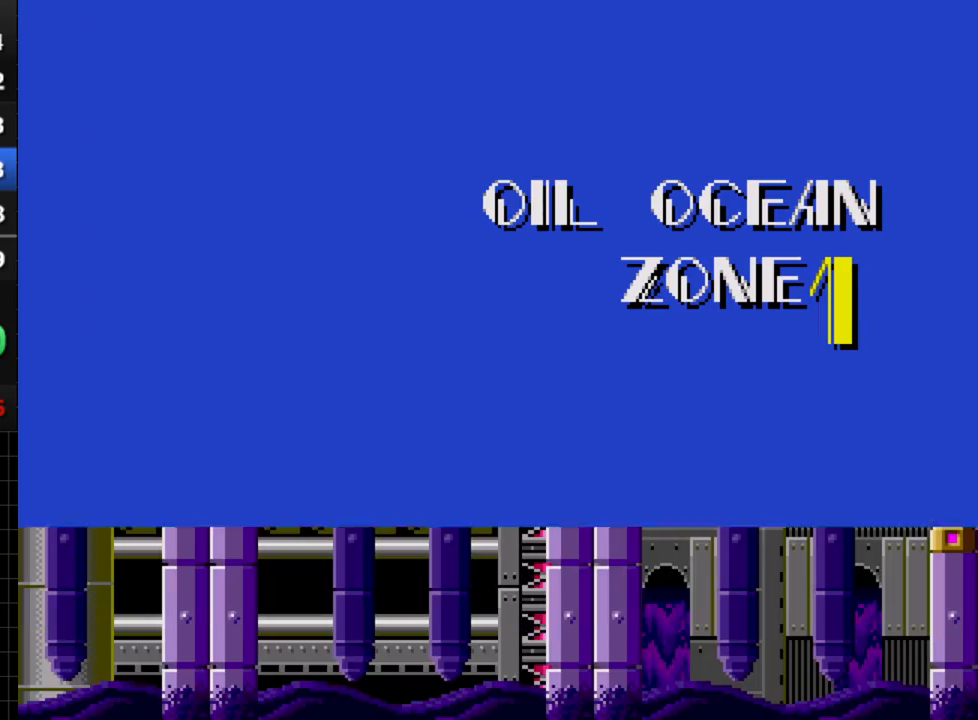
Gameplay with a controller; each line is a JSON object with the inputs held at the frame after it. "events" lists button and stick changes between this image and that frame as [ms after this image, input, new state], when the widget could be followed in between. Not read: L3 R3.
{"buttons": ["A", "DPAD_DOWN"], "events": [[200, "DPAD_DOWN", "down"], [300, "A", "down"], [317, "A", "up"], [317, "B", "down"], [350, "B", "up"], [350, "C", "down"], [433, "C", "up"], [500, "A", "down"]]}
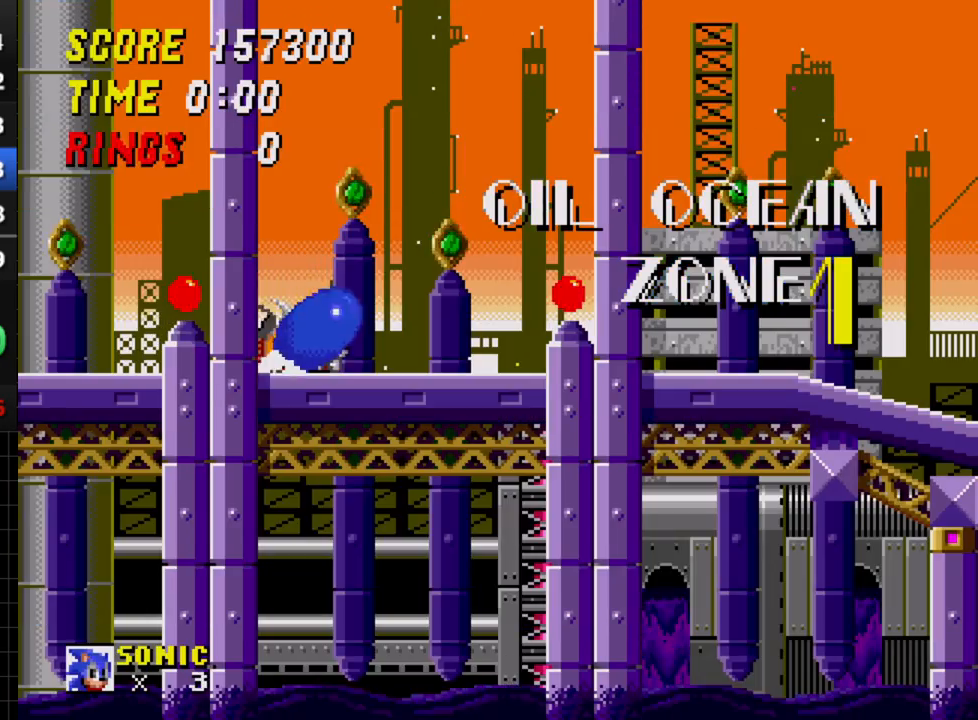
{"buttons": [], "events": [[33, "A", "up"], [33, "B", "down"], [50, "C", "down"], [67, "B", "up"], [83, "C", "up"], [133, "DPAD_DOWN", "up"], [350, "DPAD_DOWN", "down"], [500, "DPAD_DOWN", "up"]]}
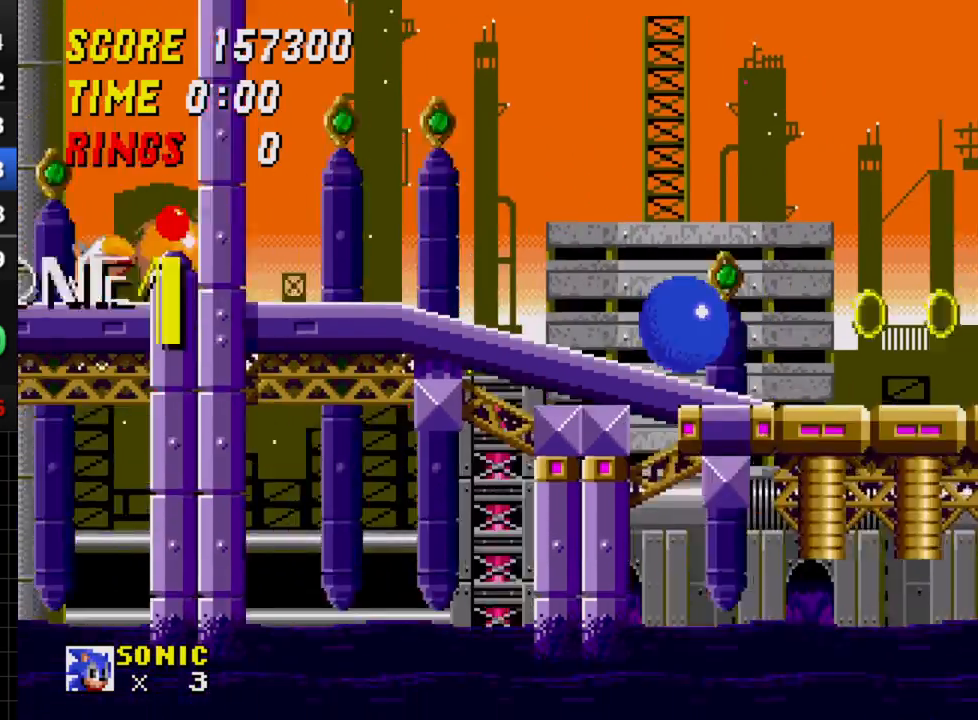
{"buttons": ["DPAD_DOWN"], "events": [[500, "DPAD_DOWN", "down"]]}
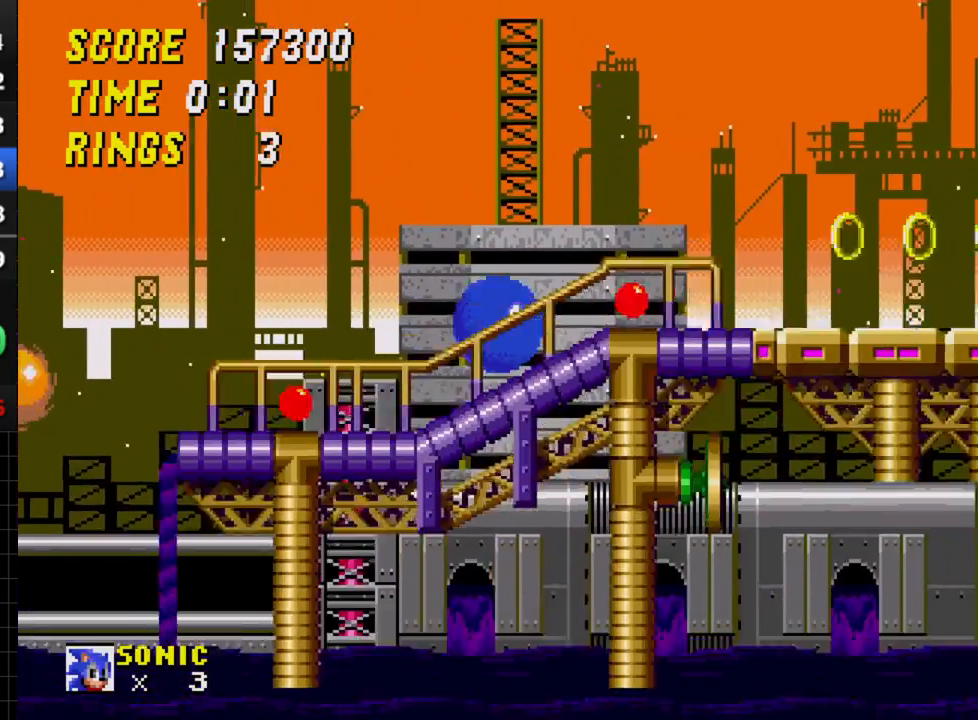
{"buttons": ["C"], "events": [[433, "DPAD_DOWN", "up"], [467, "C", "down"]]}
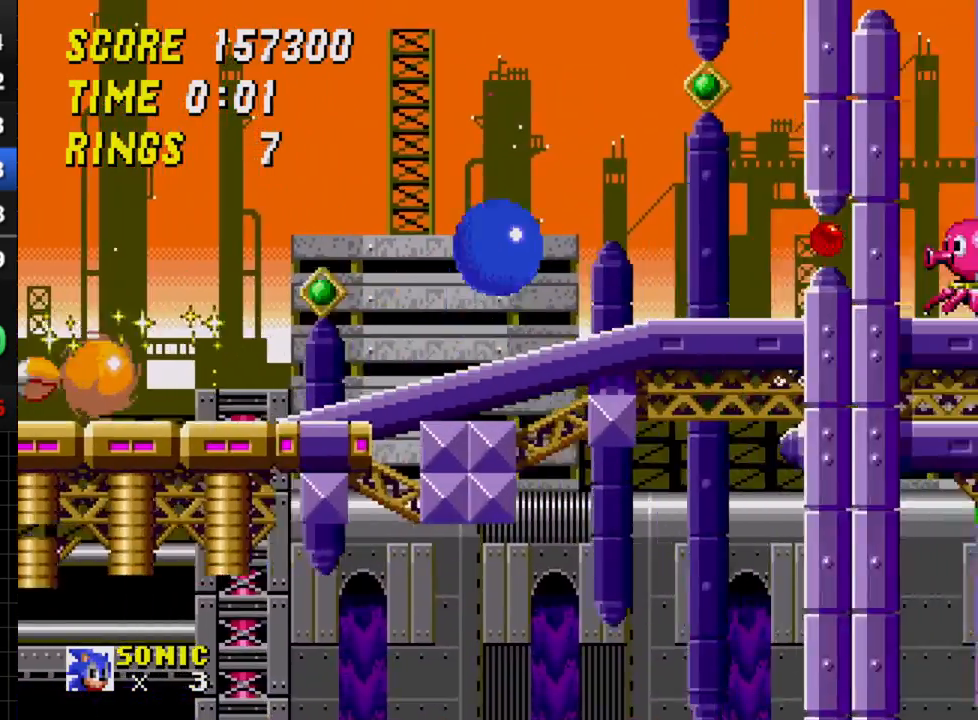
{"buttons": ["C"], "events": []}
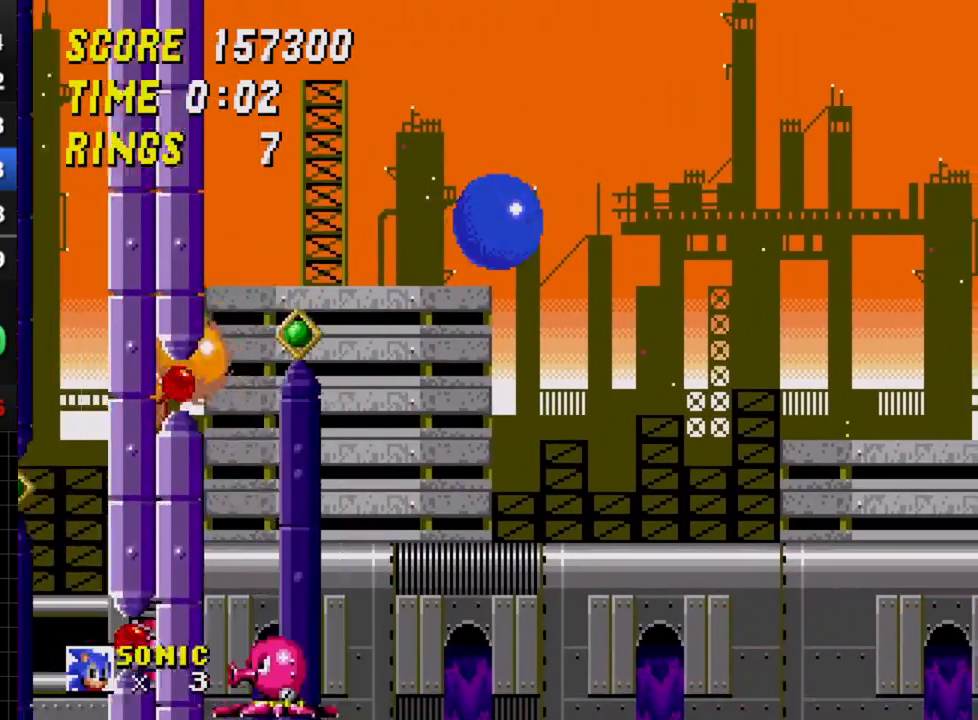
{"buttons": ["DPAD_RIGHT"], "events": [[250, "DPAD_RIGHT", "down"], [417, "C", "up"]]}
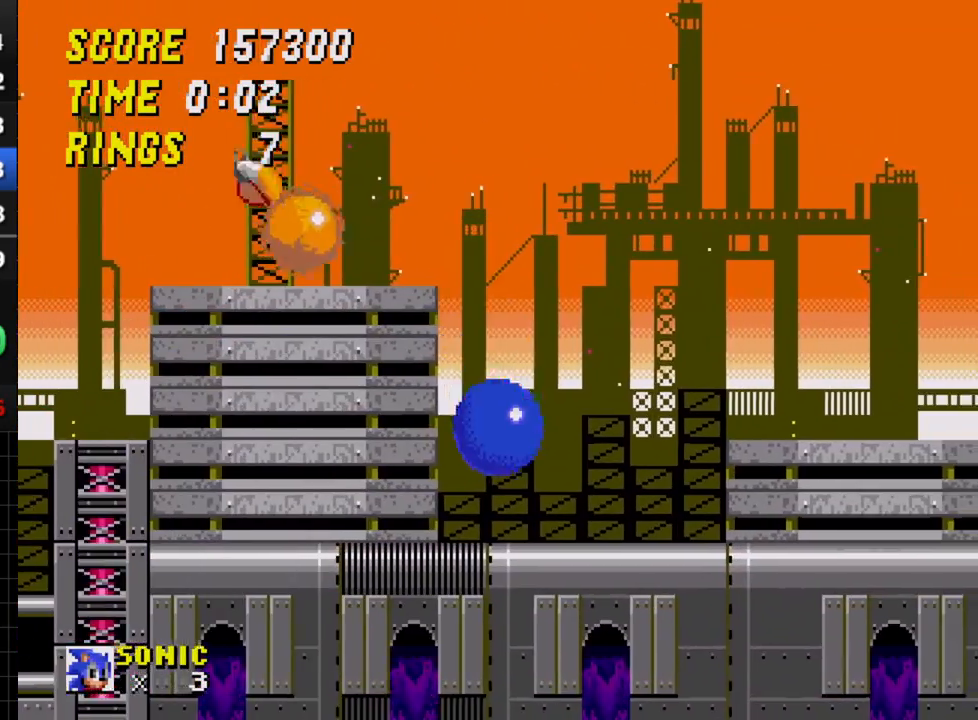
{"buttons": ["DPAD_RIGHT"], "events": []}
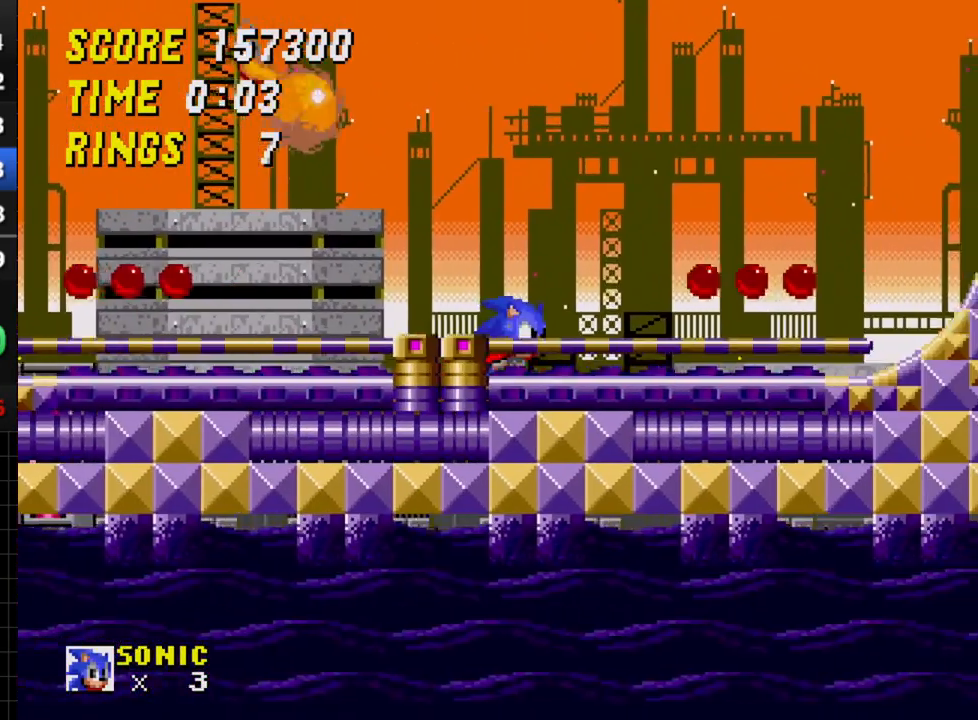
{"buttons": ["C", "DPAD_RIGHT"], "events": [[383, "C", "down"]]}
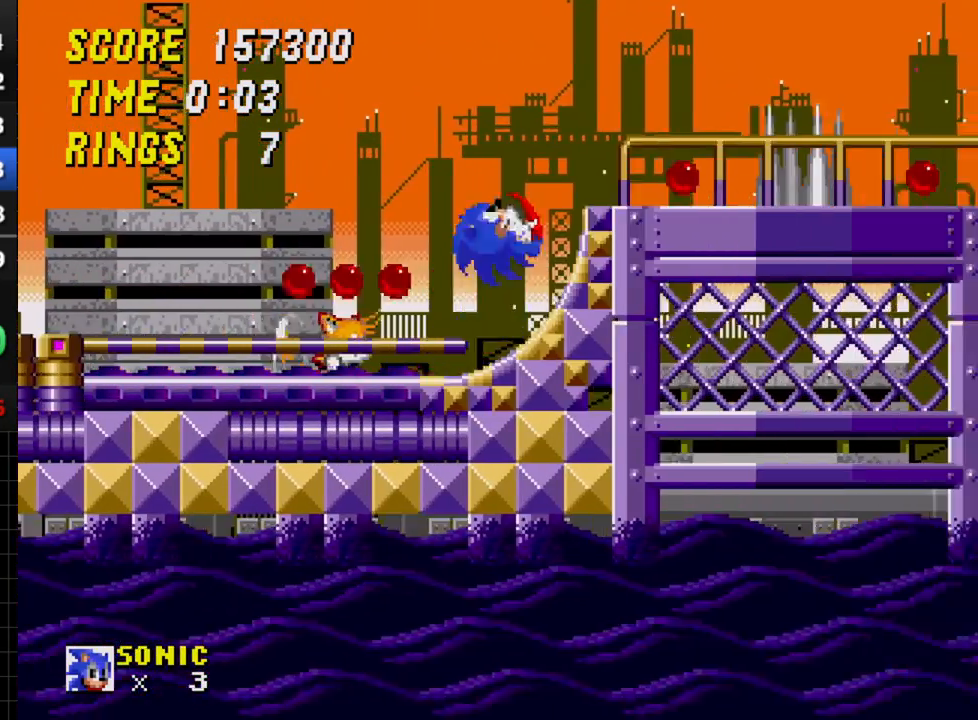
{"buttons": ["C", "DPAD_RIGHT"], "events": []}
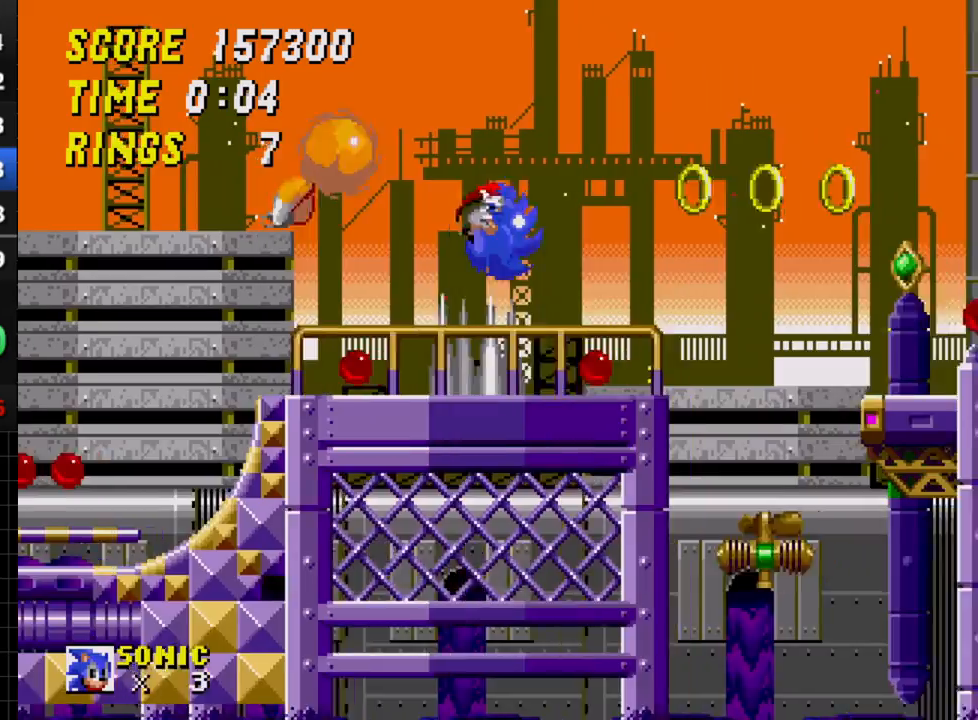
{"buttons": ["DPAD_RIGHT"], "events": [[233, "C", "up"]]}
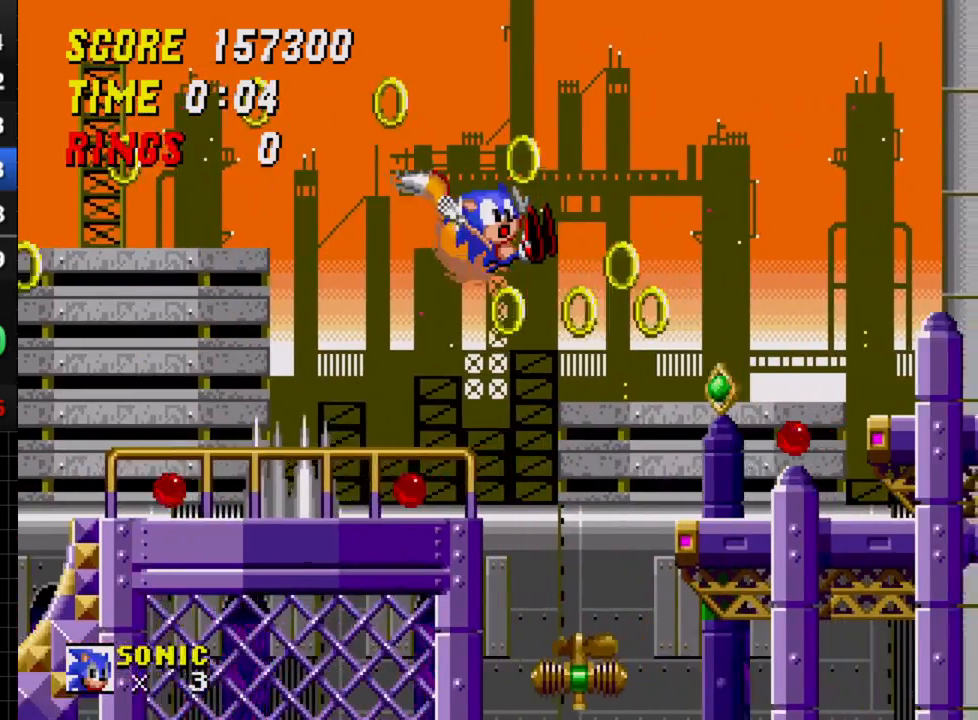
{"buttons": ["DPAD_RIGHT"], "events": []}
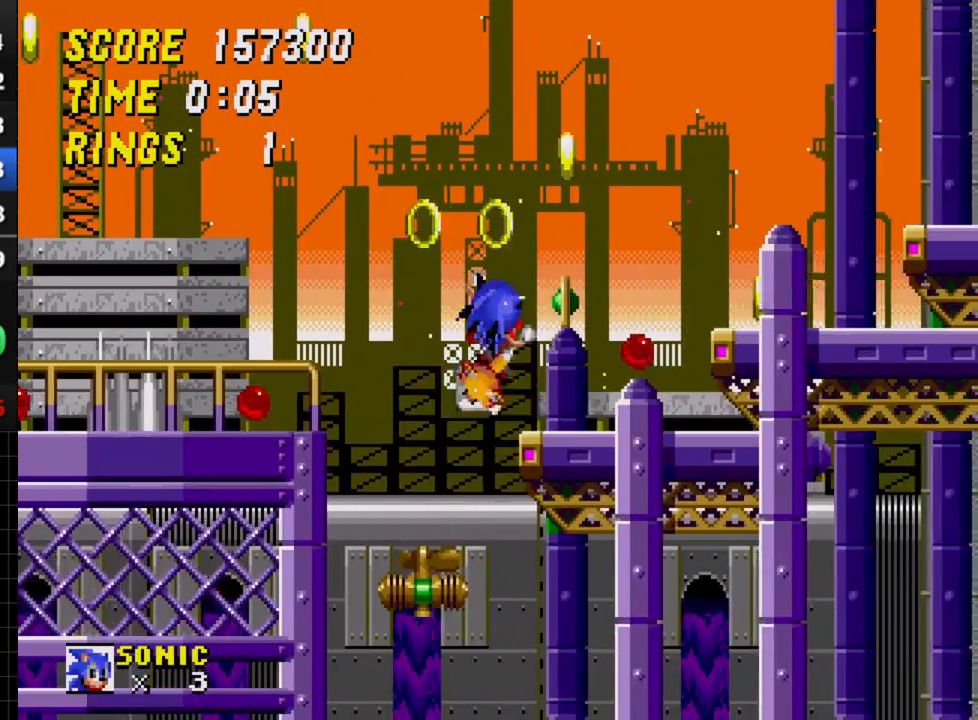
{"buttons": ["DPAD_RIGHT"], "events": [[300, "C", "down"], [417, "C", "up"]]}
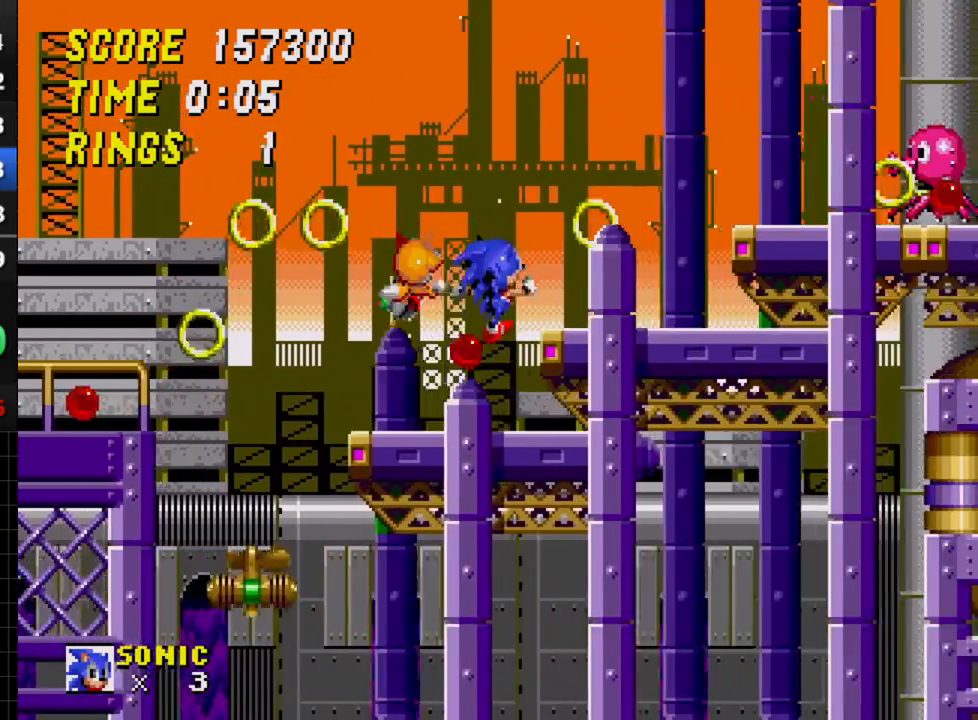
{"buttons": ["DPAD_RIGHT"], "events": [[83, "C", "down"], [150, "C", "up"], [233, "C", "down"], [333, "C", "up"]]}
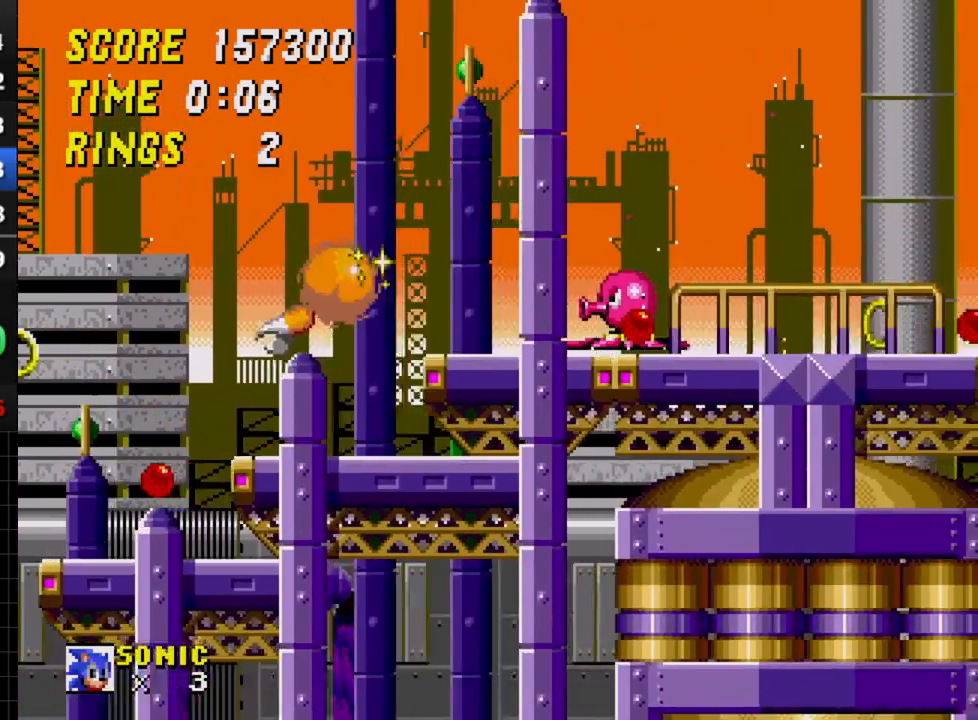
{"buttons": ["DPAD_RIGHT"], "events": []}
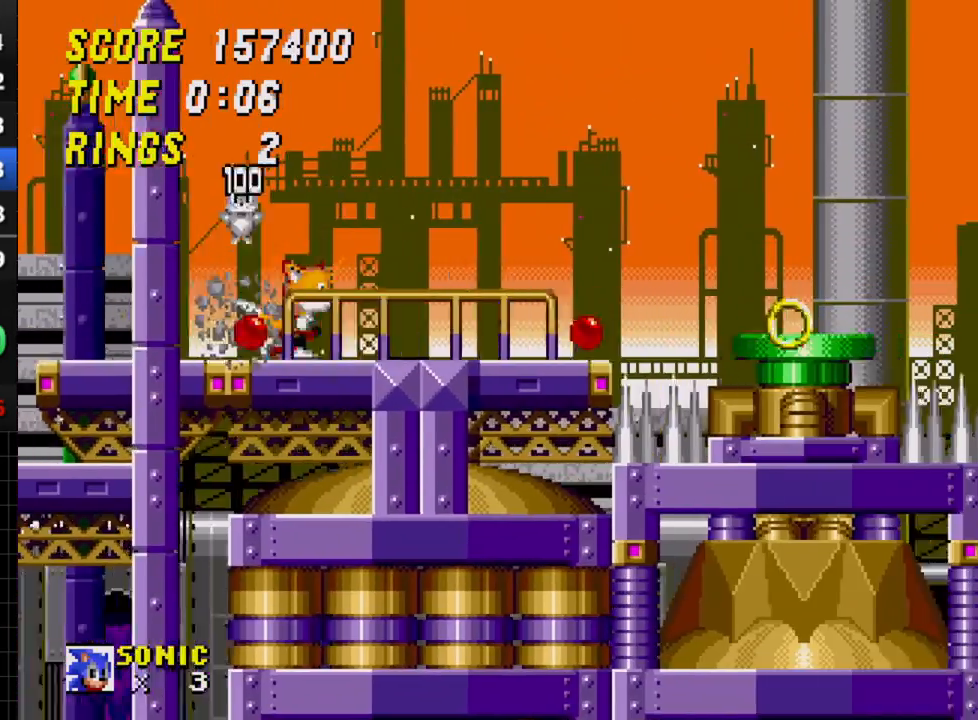
{"buttons": ["DPAD_RIGHT"], "events": []}
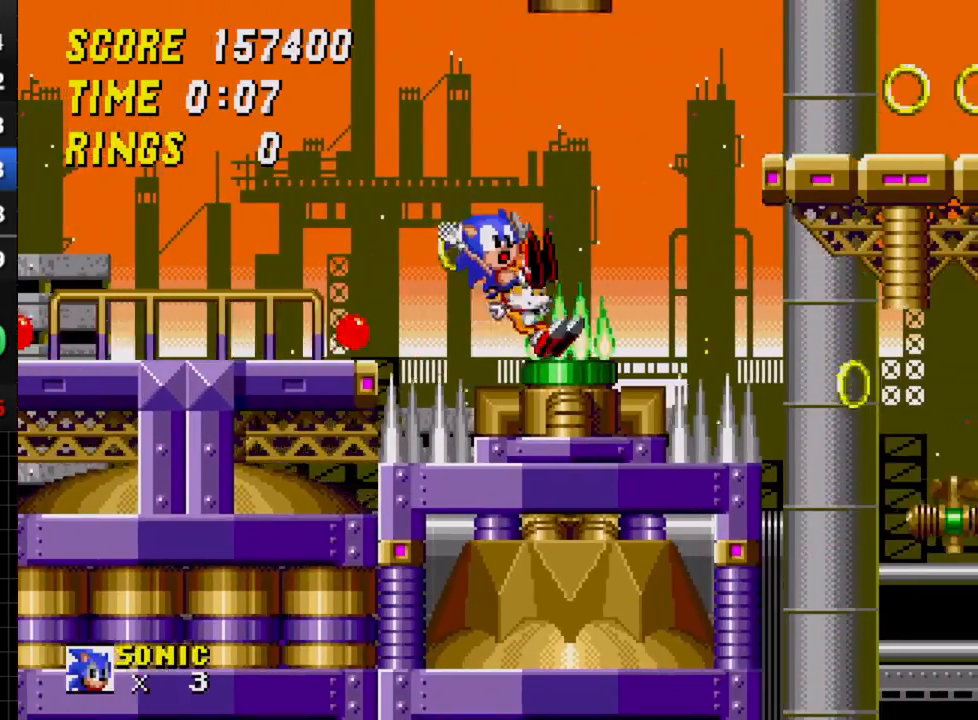
{"buttons": ["DPAD_RIGHT"], "events": [[133, "C", "down"], [233, "C", "up"]]}